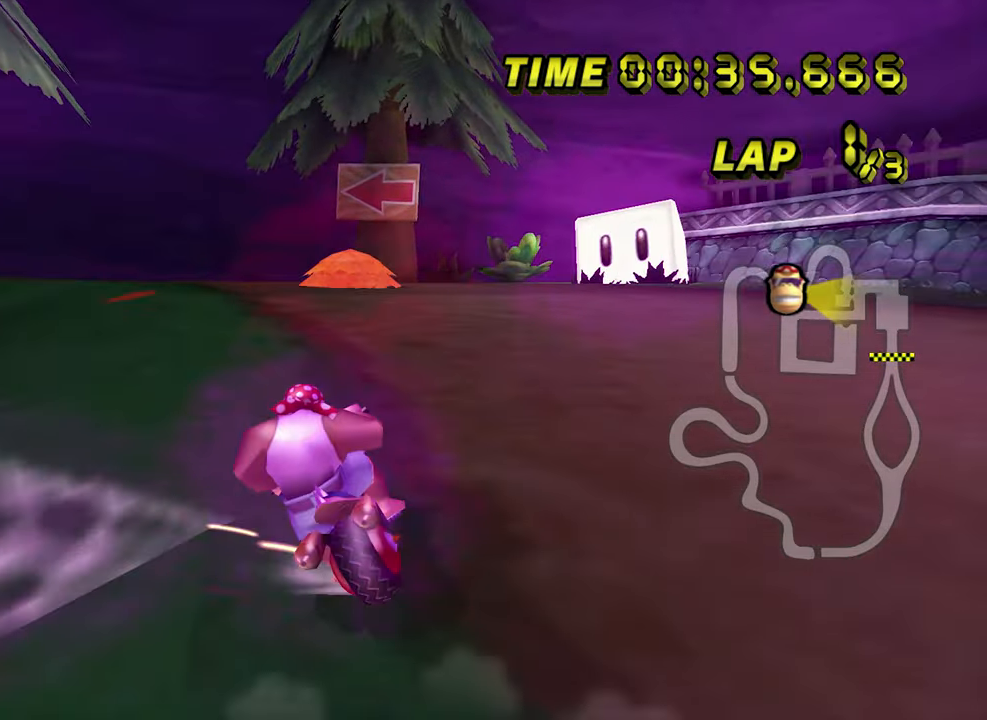
Gameplay with a controller (Nintendo layout); each line is a JSON object with the inputs held at the frame after it (dt_ms = milliseconds from this image to that frame). "events" lists button and stick changes between this image and that frame as [ms after this image, input, new state], when the widget could be followed in between. Not read: L3 R3 X Y Z.
{"dt_ms": 500, "buttons": ["A", "B"], "left_stick": "left", "events": []}
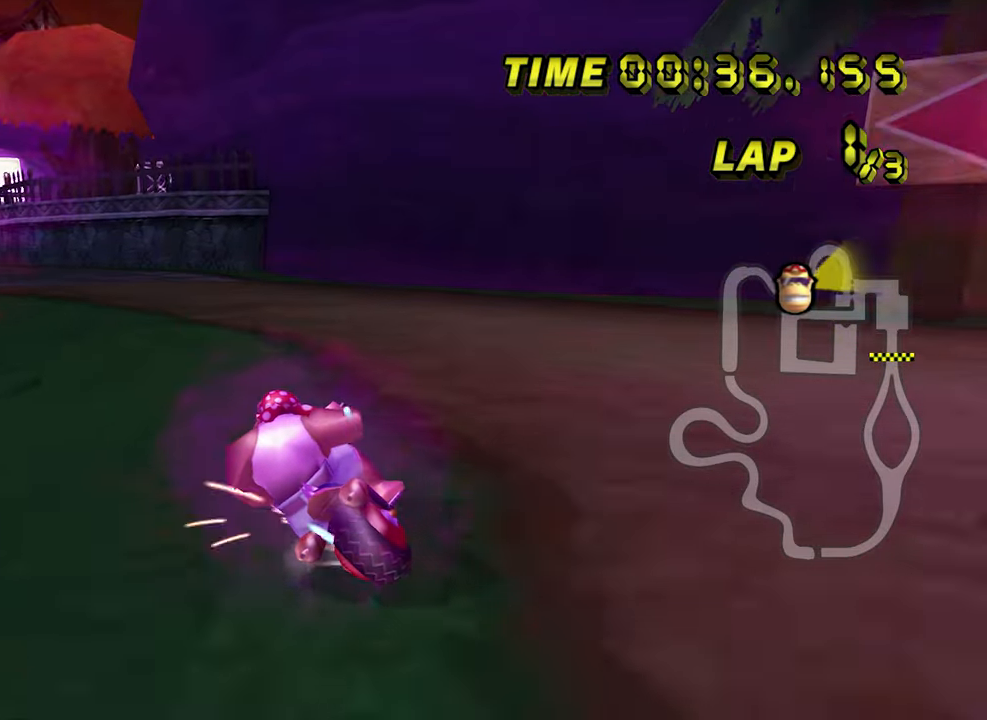
{"dt_ms": 500, "buttons": ["A"], "left_stick": "right", "events": [[133, "B", "up"], [333, "left_stick", "center"], [483, "left_stick", "right"]]}
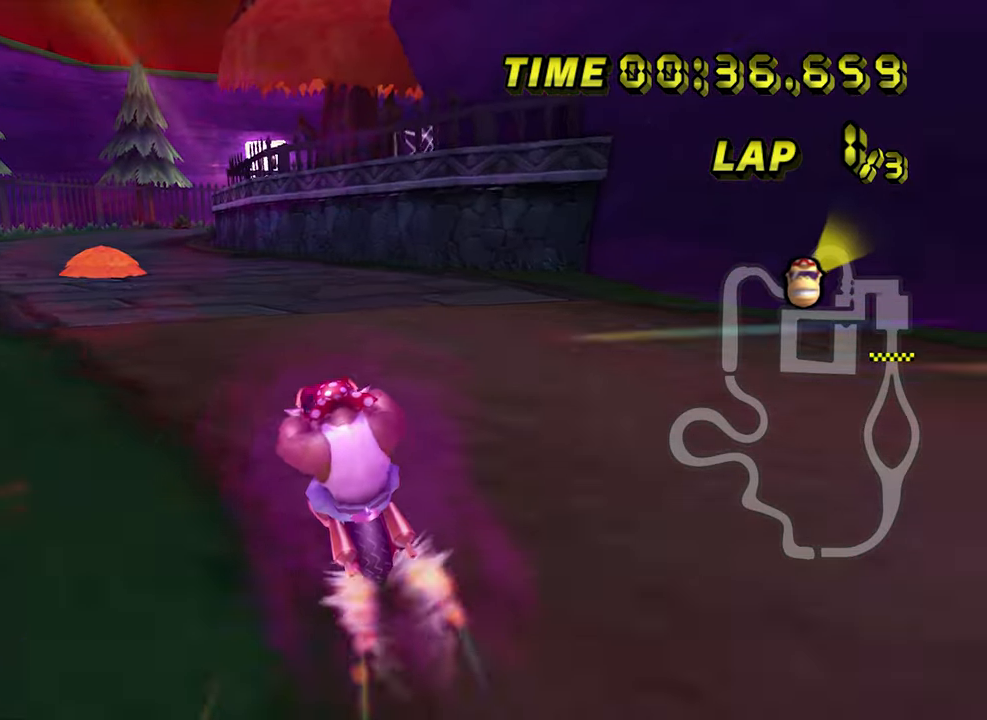
{"dt_ms": 500, "buttons": ["A"], "left_stick": "center", "events": [[133, "left_stick", "center"]]}
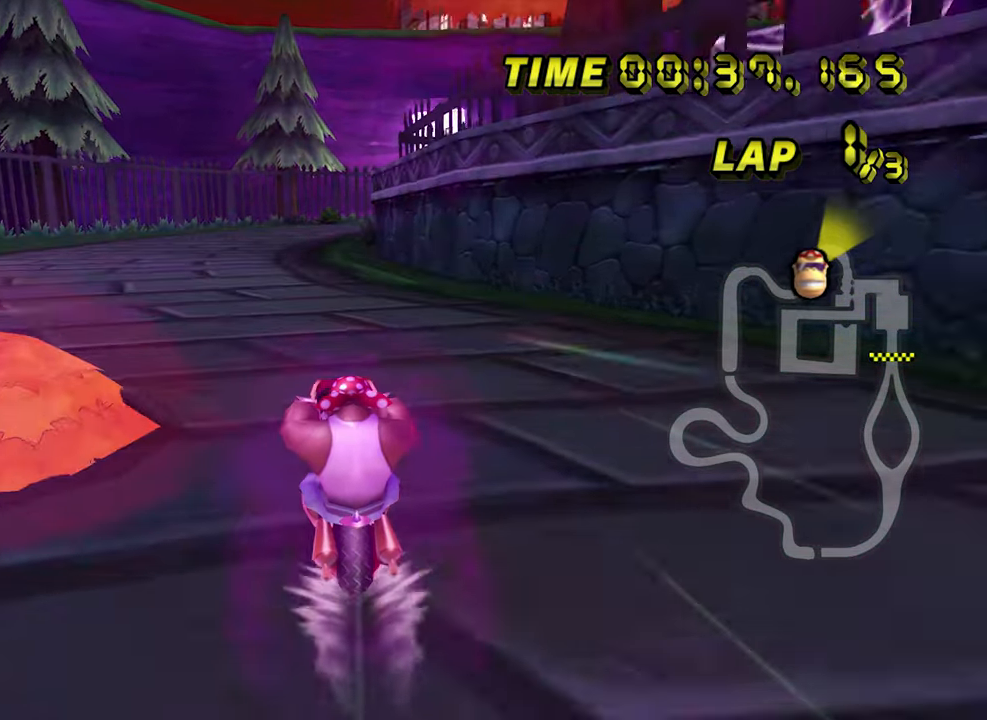
{"dt_ms": 500, "buttons": ["A"], "left_stick": "center", "events": []}
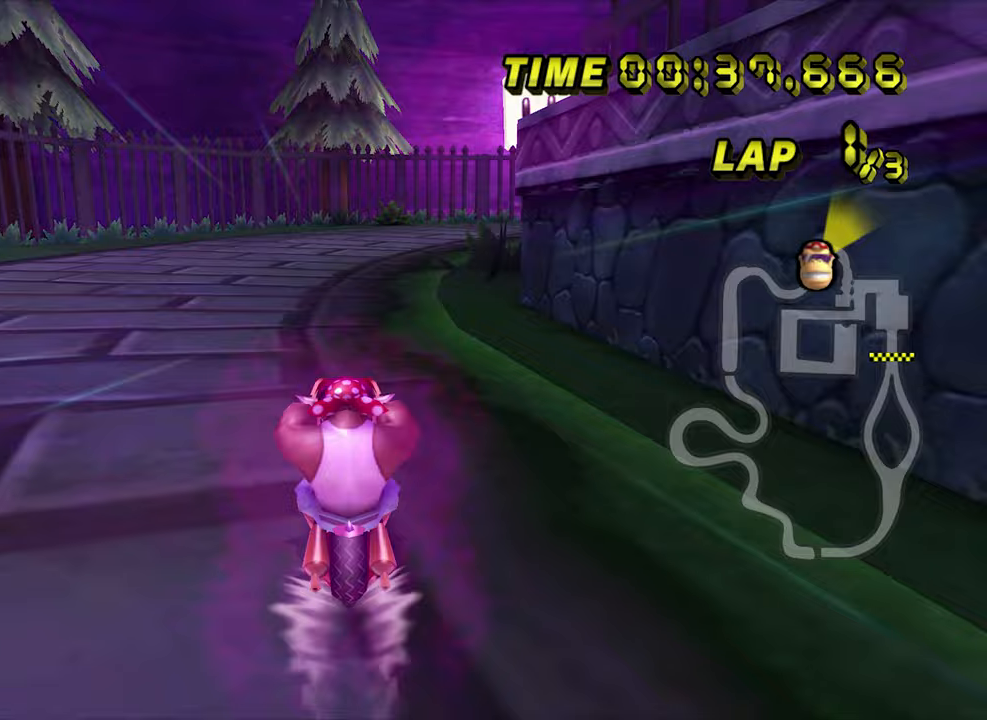
{"dt_ms": 500, "buttons": ["A", "B"], "left_stick": "right", "events": [[50, "left_stick", "right"], [100, "B", "down"]]}
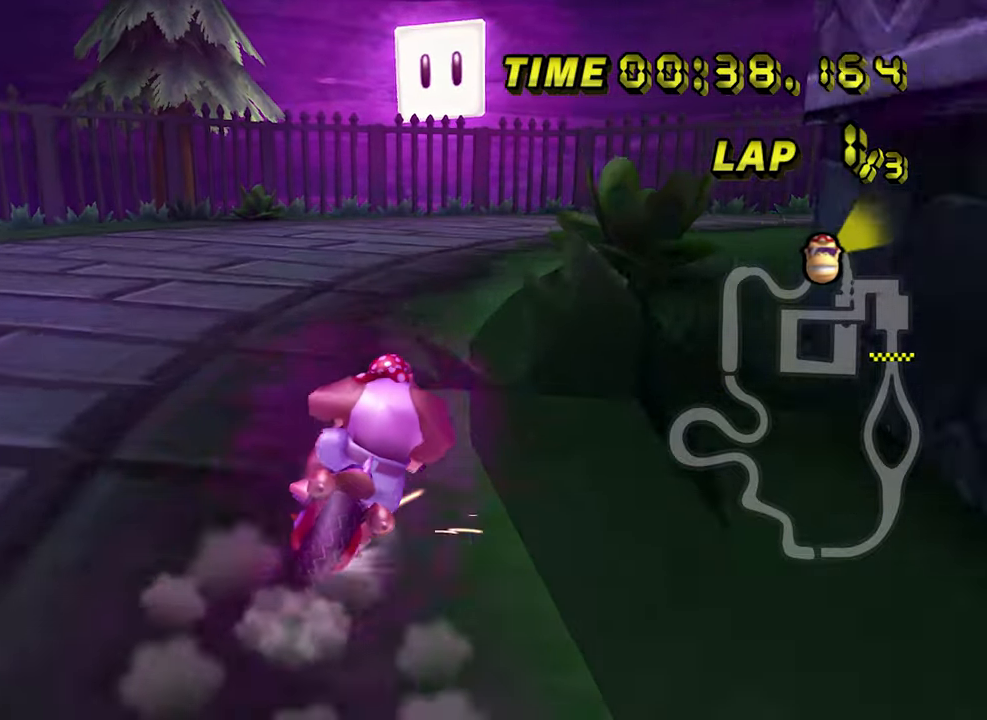
{"dt_ms": 500, "buttons": ["A", "B"], "left_stick": "right", "events": []}
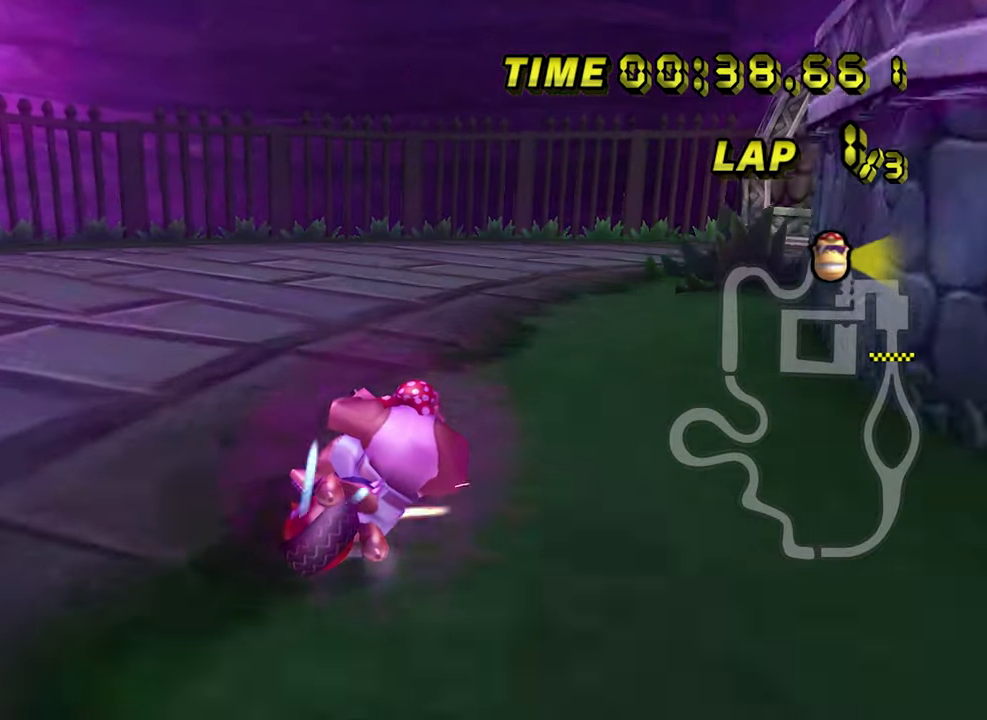
{"dt_ms": 500, "buttons": ["A", "B"], "left_stick": "center", "events": [[400, "left_stick", "center"]]}
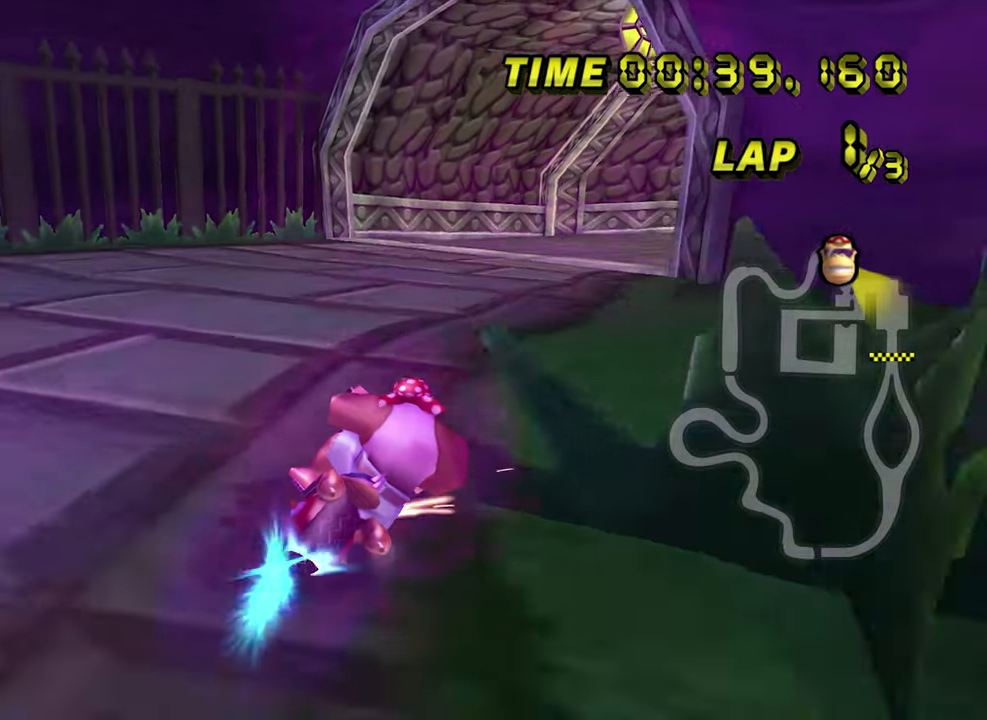
{"dt_ms": 1000, "buttons": ["A"], "left_stick": "right", "events": [[67, "left_stick", "right"], [383, "B", "up"], [517, "left_stick", "center"], [717, "left_stick", "right"]]}
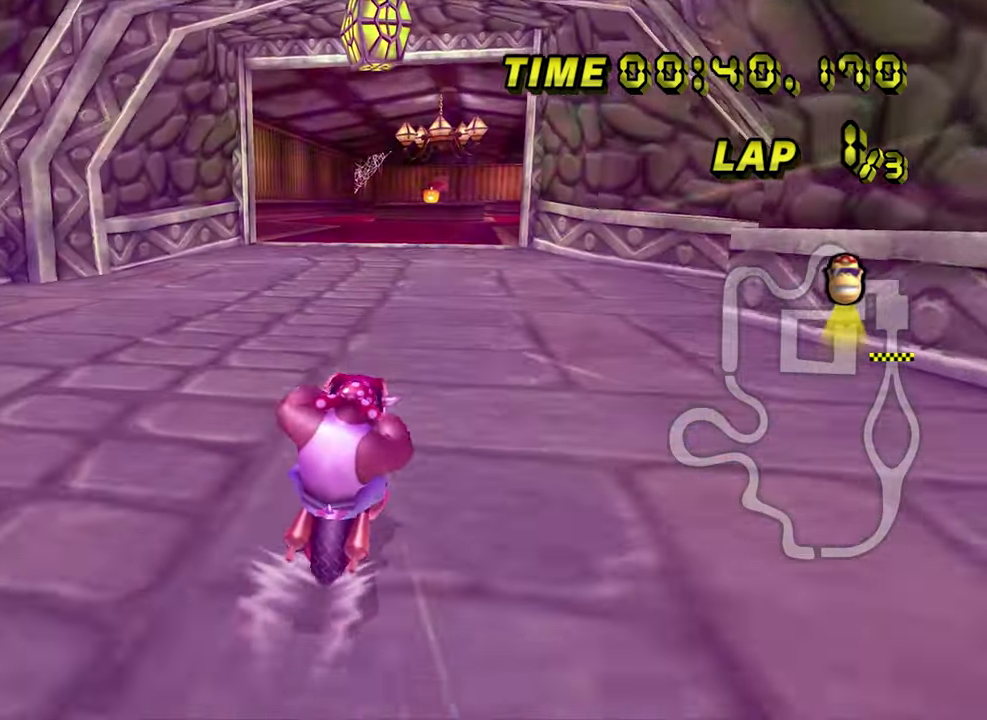
{"dt_ms": 500, "buttons": ["A"], "left_stick": "center", "events": [[33, "left_stick", "center"]]}
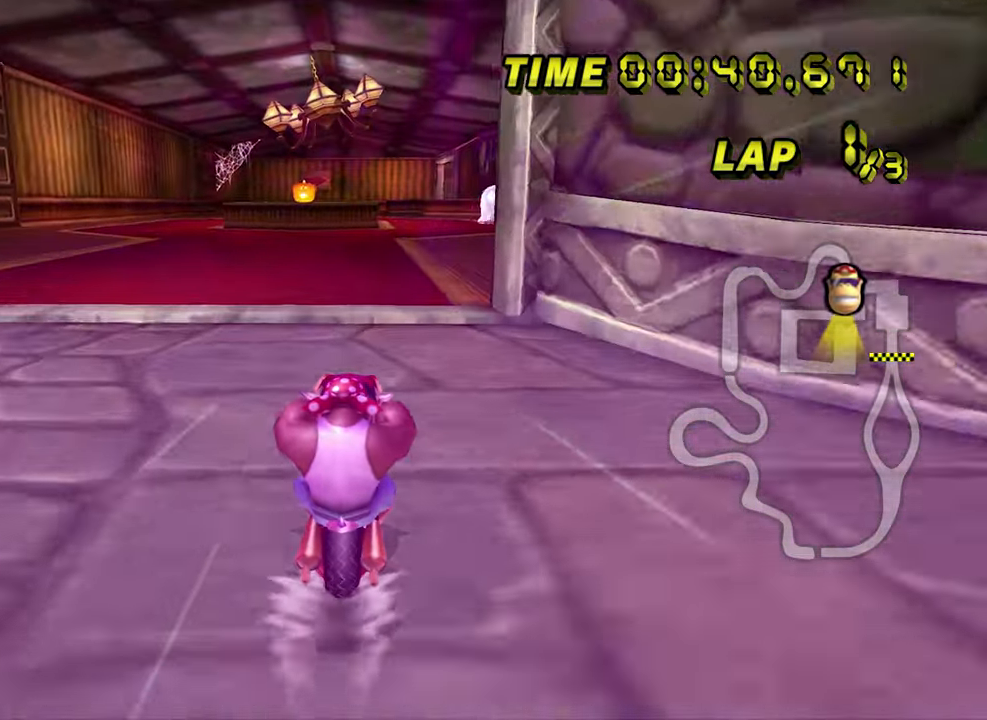
{"dt_ms": 500, "buttons": ["A"], "left_stick": "center", "events": []}
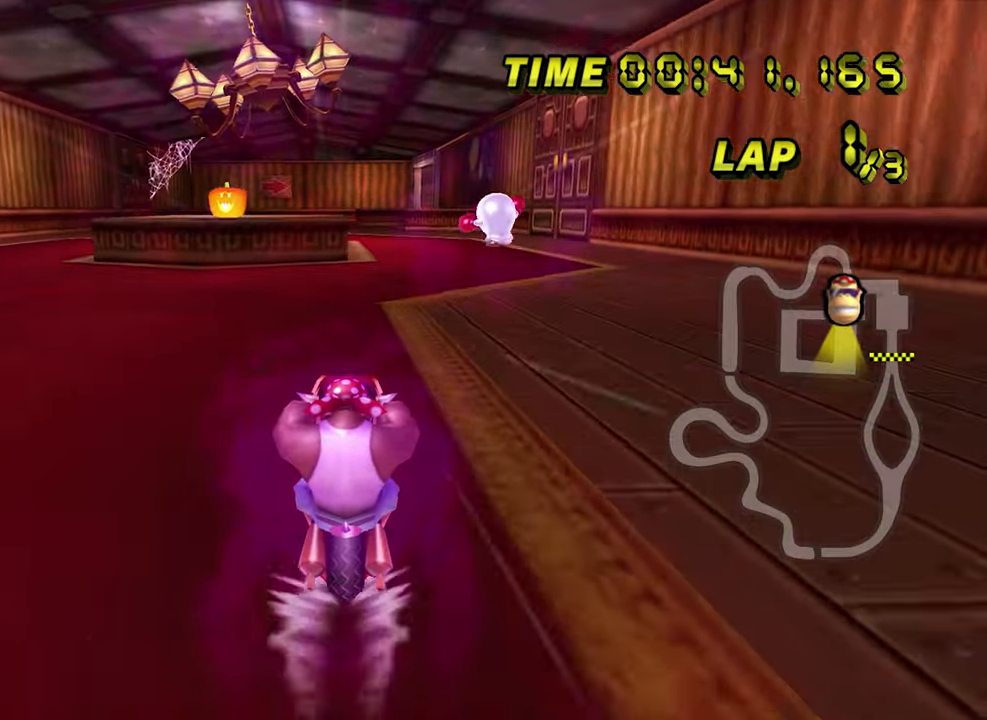
{"dt_ms": 500, "buttons": ["A"], "left_stick": "center", "events": [[417, "left_stick", "right"], [500, "left_stick", "center"]]}
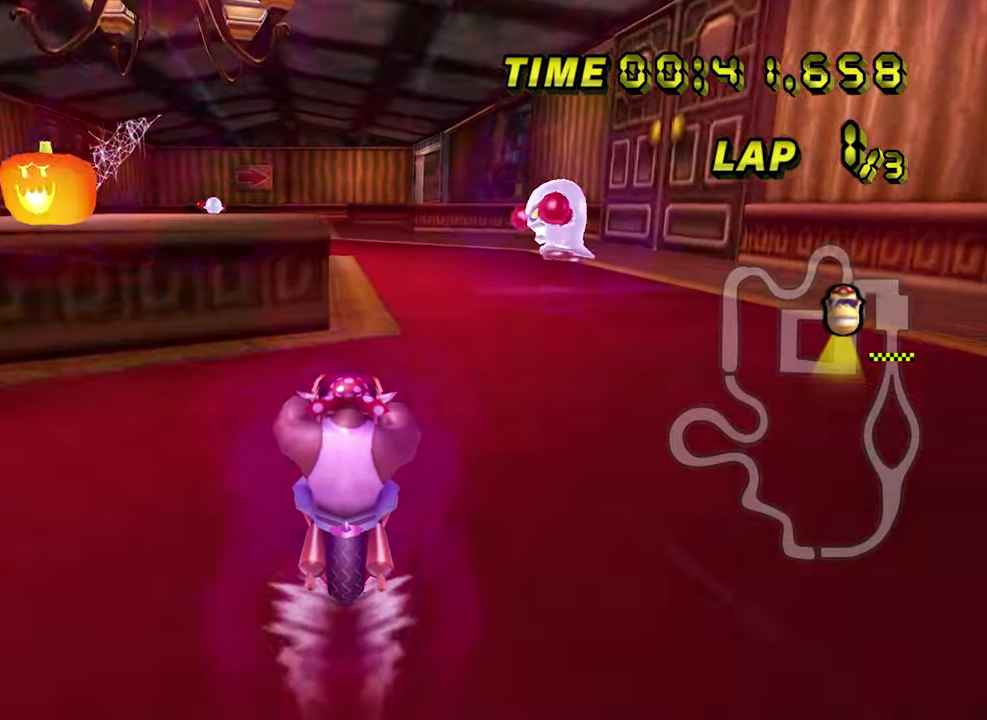
{"dt_ms": 500, "buttons": ["A"], "left_stick": "center", "events": []}
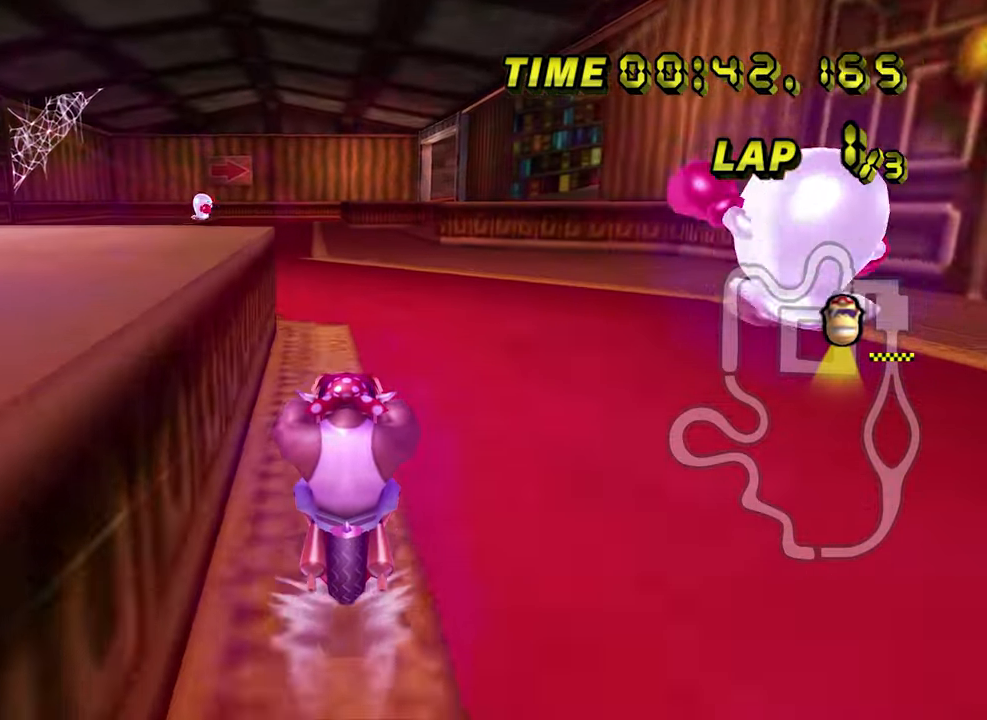
{"dt_ms": 500, "buttons": ["A", "B"], "left_stick": "center", "events": [[483, "B", "down"]]}
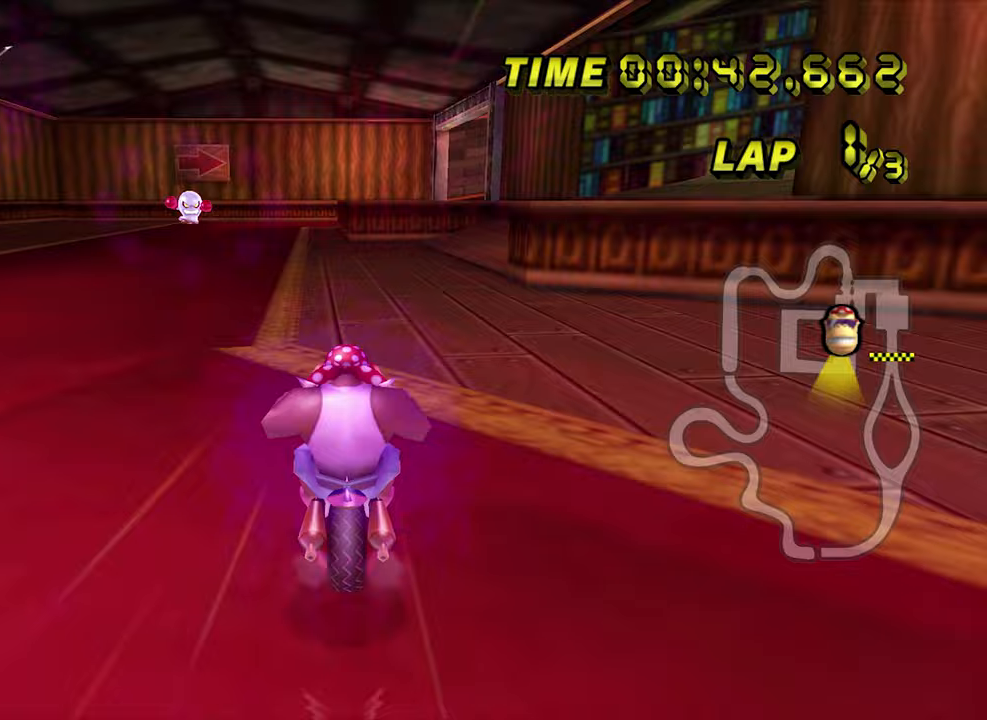
{"dt_ms": 500, "buttons": ["A", "B"], "left_stick": "right", "events": [[17, "left_stick", "right"]]}
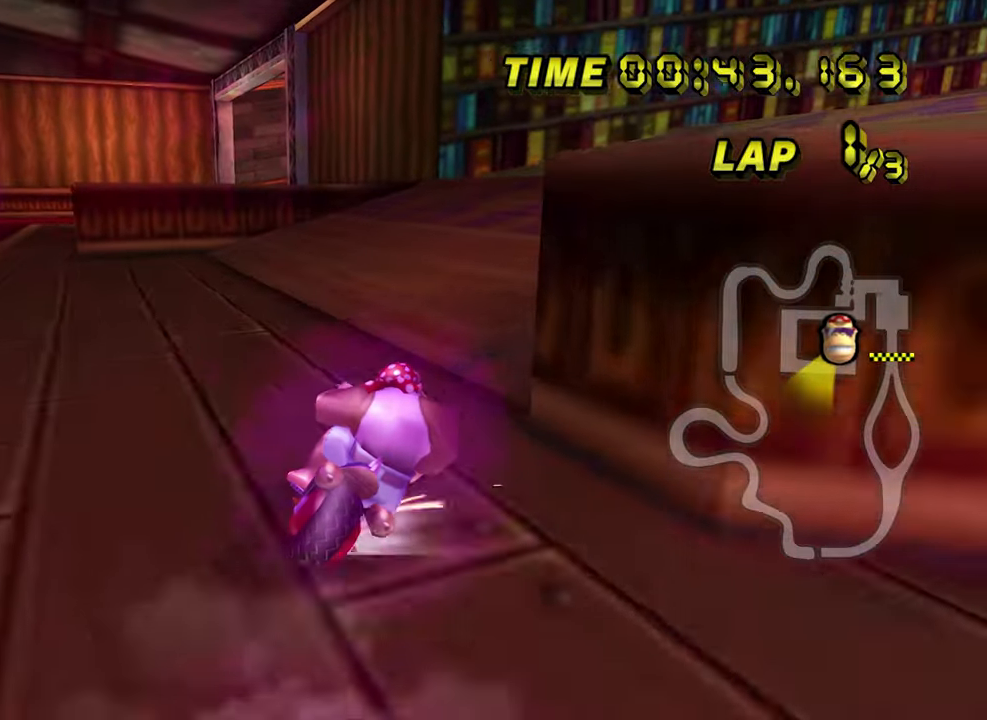
{"dt_ms": 500, "buttons": ["A", "B"], "left_stick": "right", "events": []}
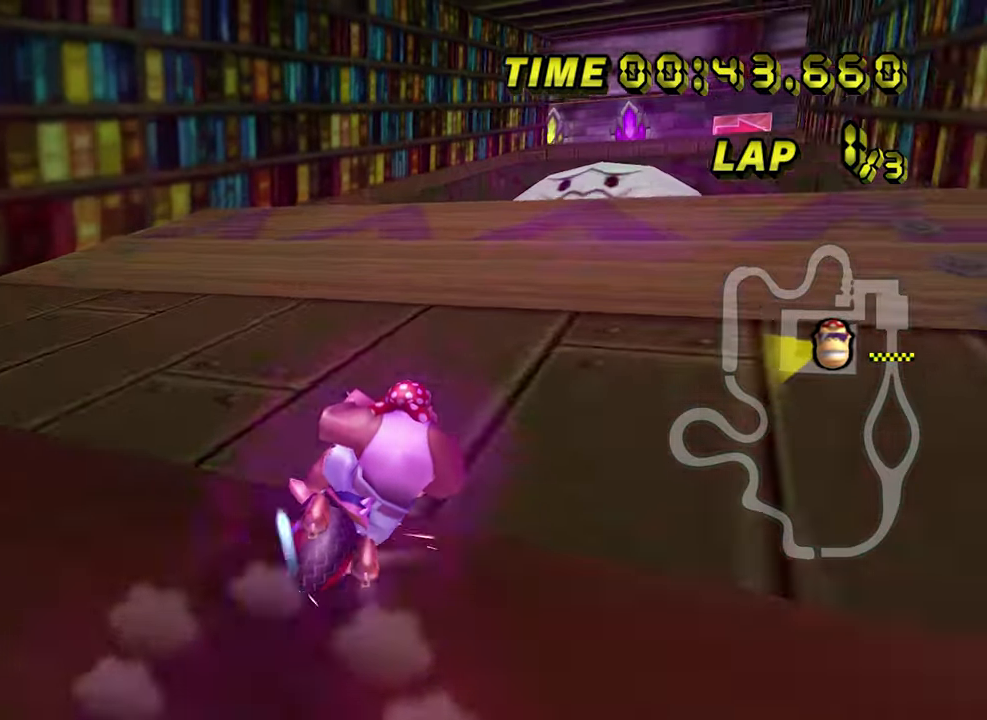
{"dt_ms": 500, "buttons": ["A", "B"], "left_stick": "left", "events": [[50, "left_stick", "center"], [433, "left_stick", "left"]]}
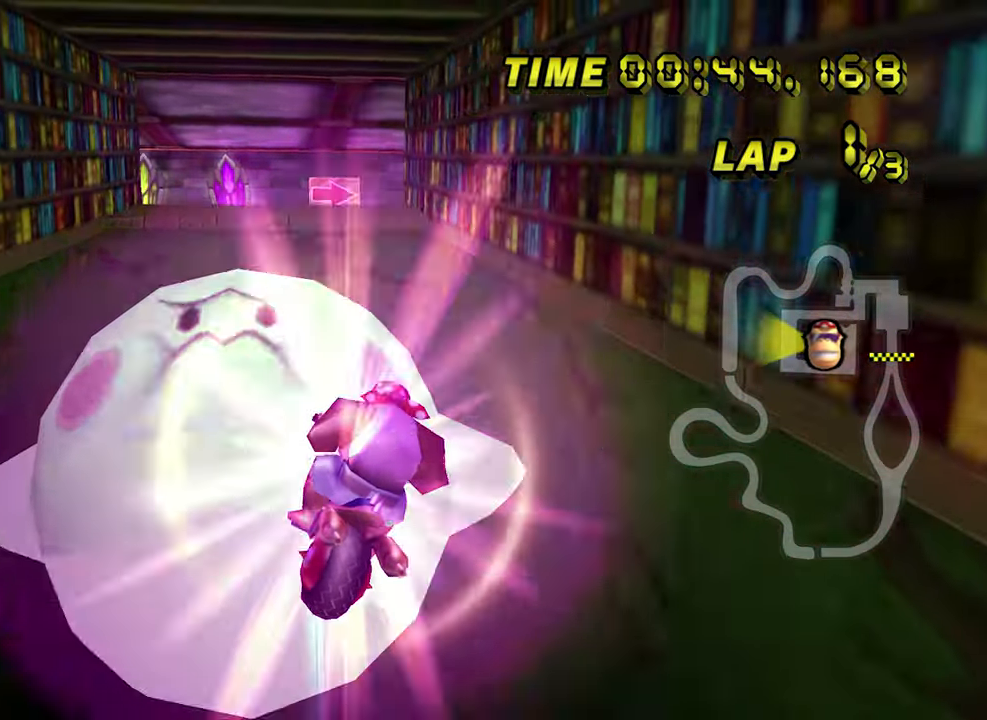
{"dt_ms": 1000, "buttons": ["A", "B"], "left_stick": "down"}
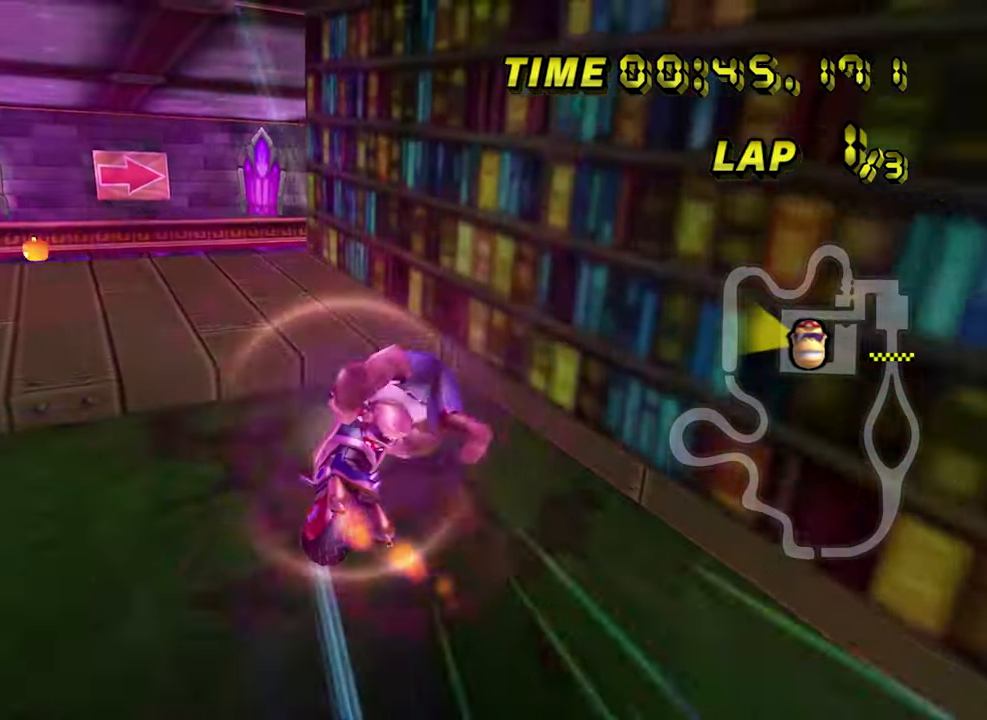
{"dt_ms": 1000, "buttons": ["A", "B"], "left_stick": "right", "events": [[317, "left_stick", "down-right"], [467, "left_stick", "down-left"], [550, "left_stick", "center"], [600, "left_stick", "right"]]}
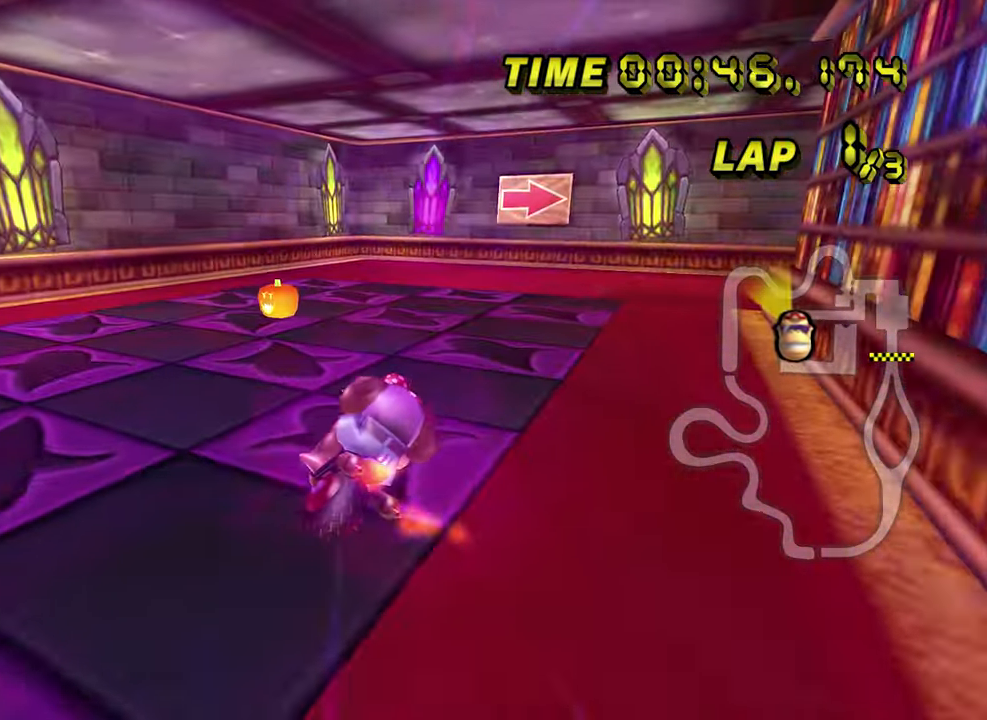
{"dt_ms": 500, "buttons": ["A", "B"], "left_stick": "right", "events": []}
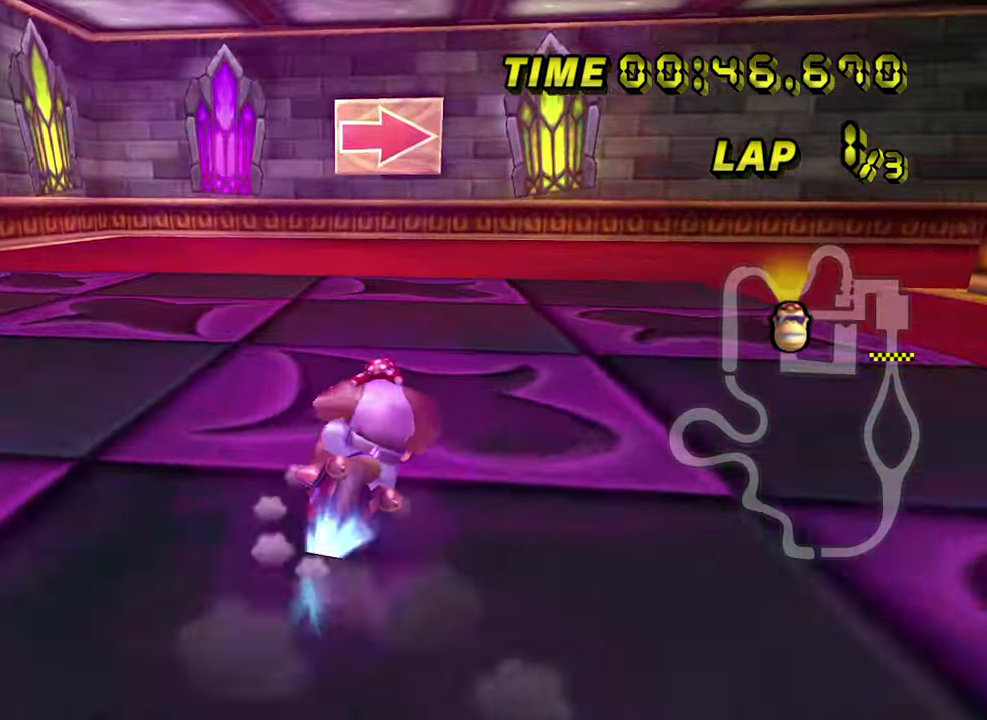
{"dt_ms": 500, "buttons": ["A", "B"], "left_stick": "right", "events": []}
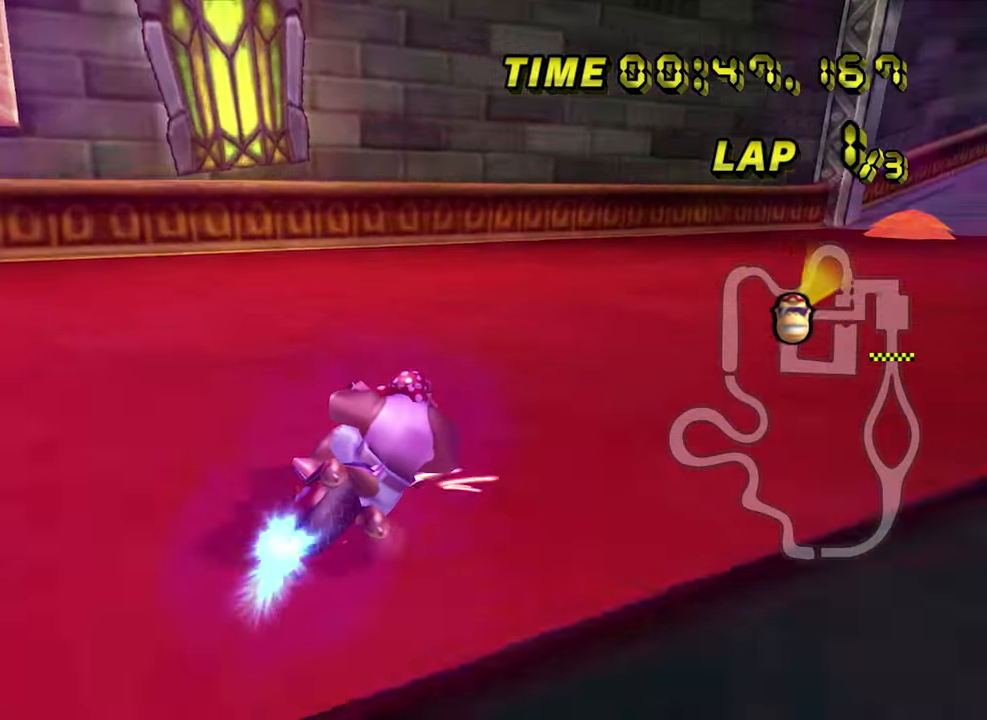
{"dt_ms": 500, "buttons": ["A"], "left_stick": "right", "events": [[400, "B", "up"]]}
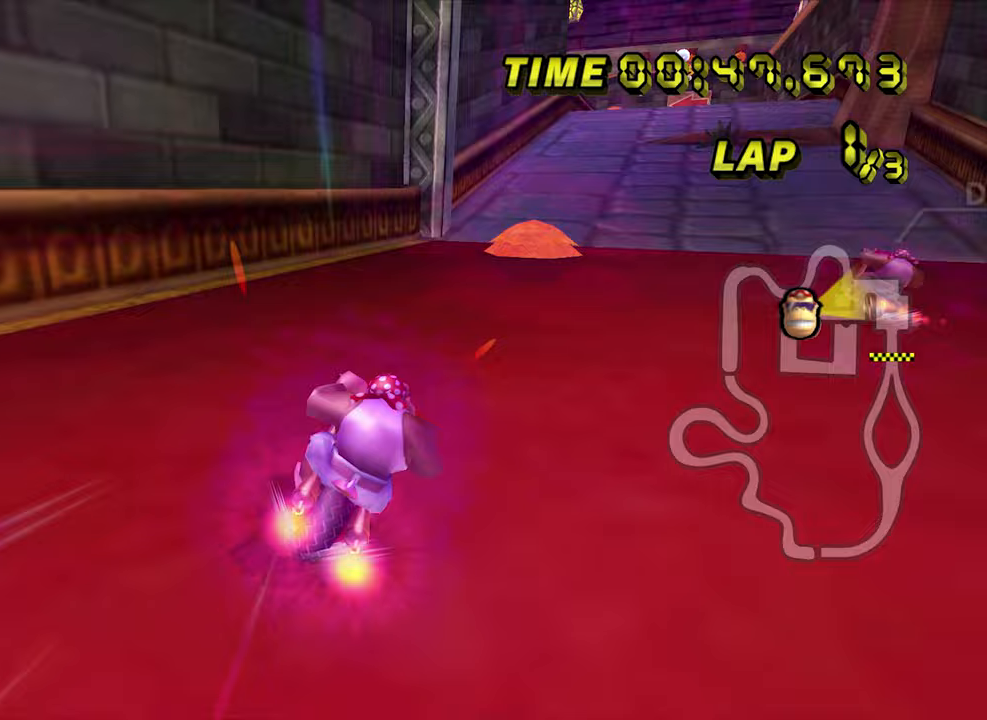
{"dt_ms": 500, "buttons": ["A"], "left_stick": "center", "events": [[417, "left_stick", "center"]]}
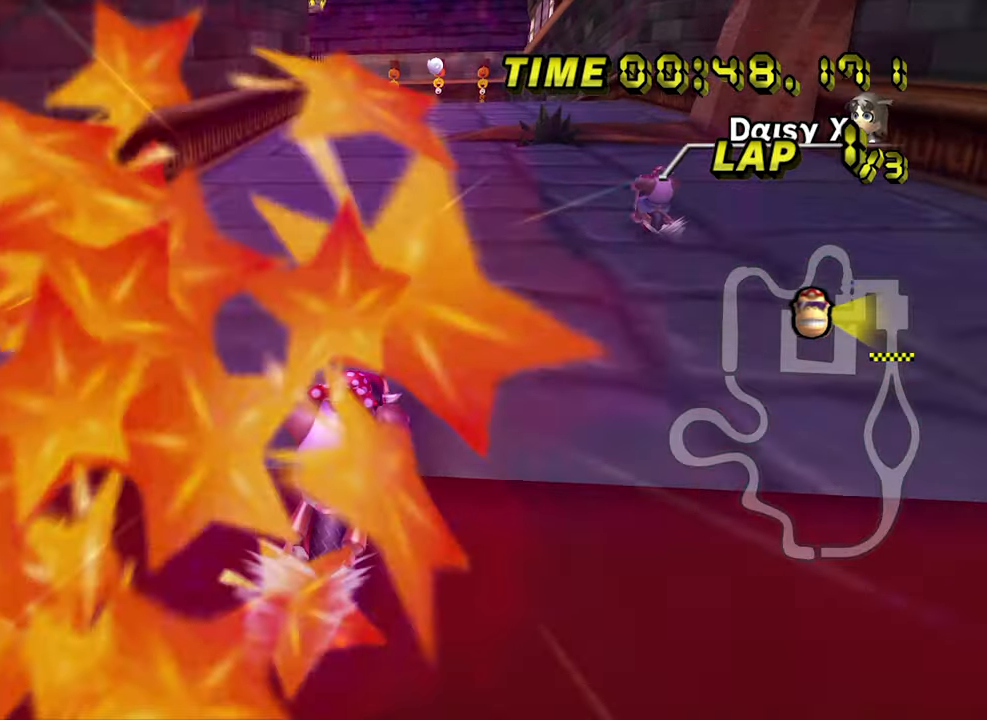
{"dt_ms": 500, "buttons": ["A"], "left_stick": "center", "events": []}
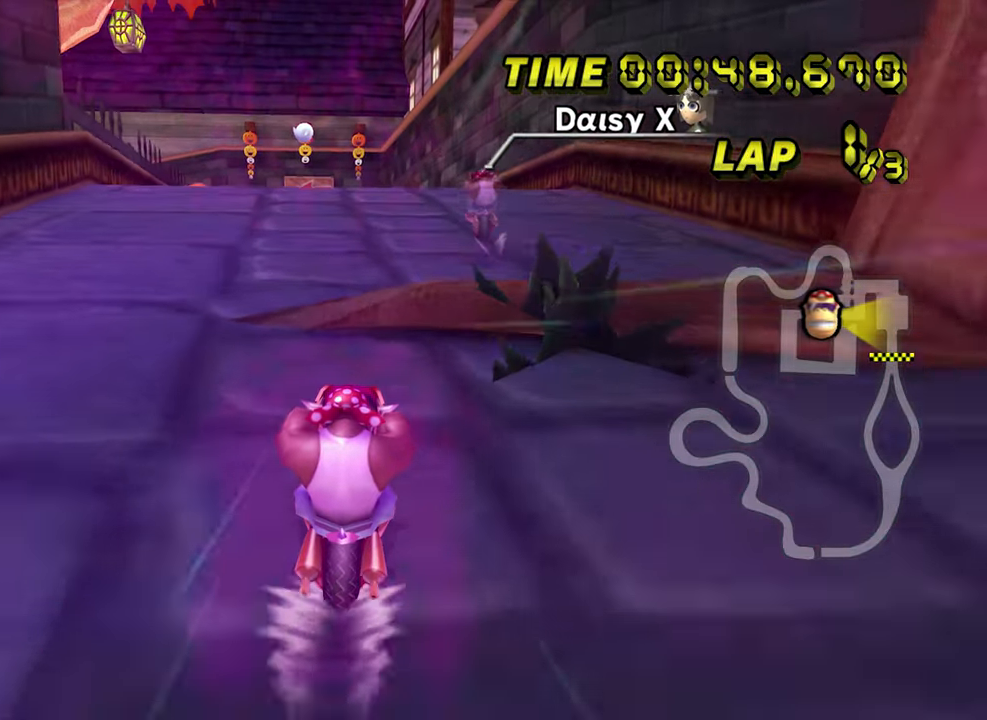
{"dt_ms": 500, "buttons": ["A", "B"], "left_stick": "left", "events": [[217, "left_stick", "left"], [233, "B", "down"]]}
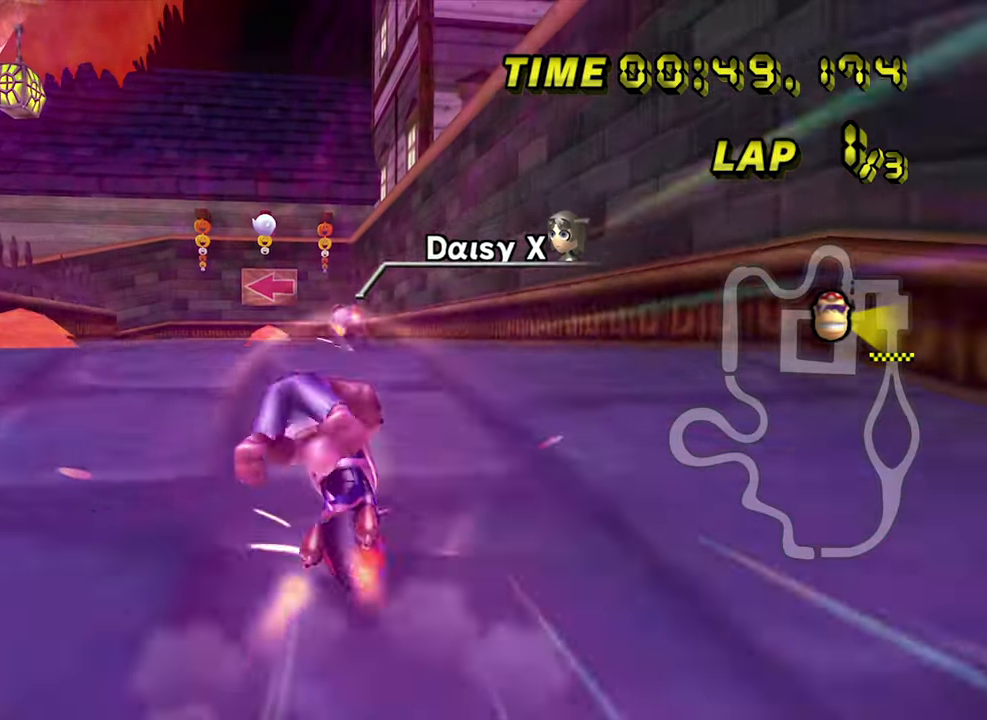
{"dt_ms": 500, "buttons": ["A", "B"], "left_stick": "left", "events": []}
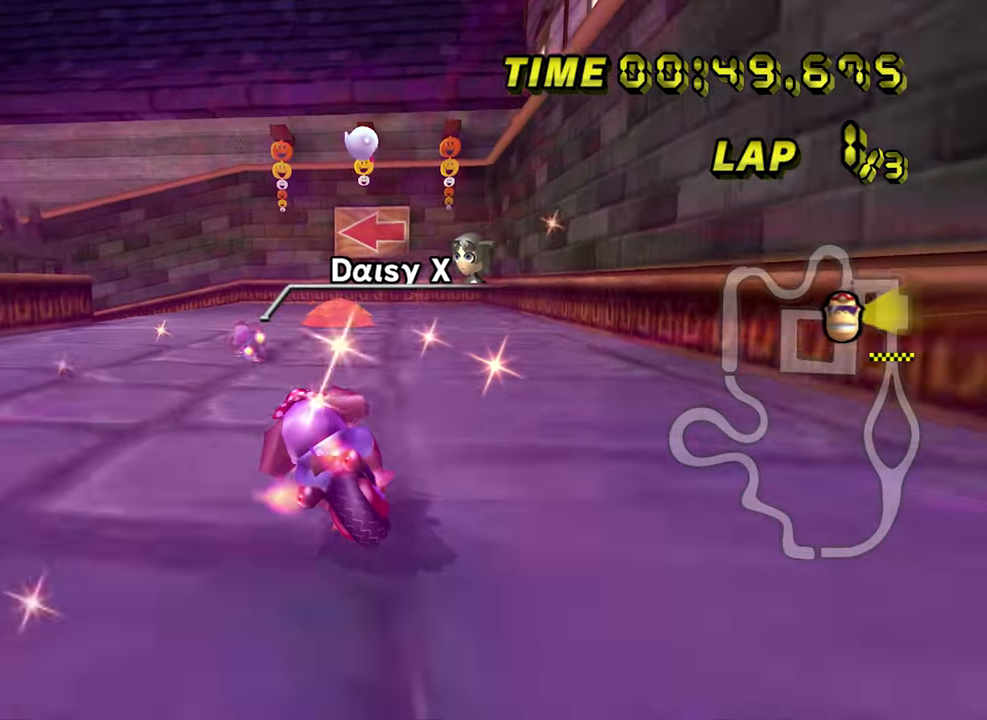
{"dt_ms": 500, "buttons": ["A"], "left_stick": "left", "events": [[367, "B", "up"]]}
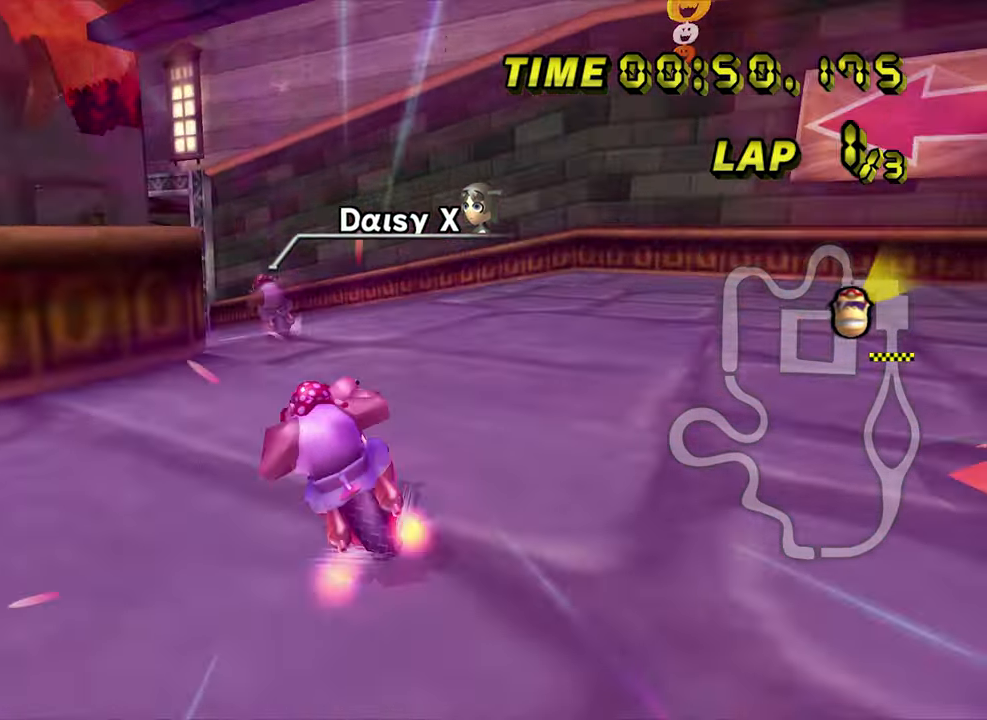
{"dt_ms": 500, "buttons": ["A"], "left_stick": "center", "events": [[167, "left_stick", "right"], [483, "left_stick", "center"]]}
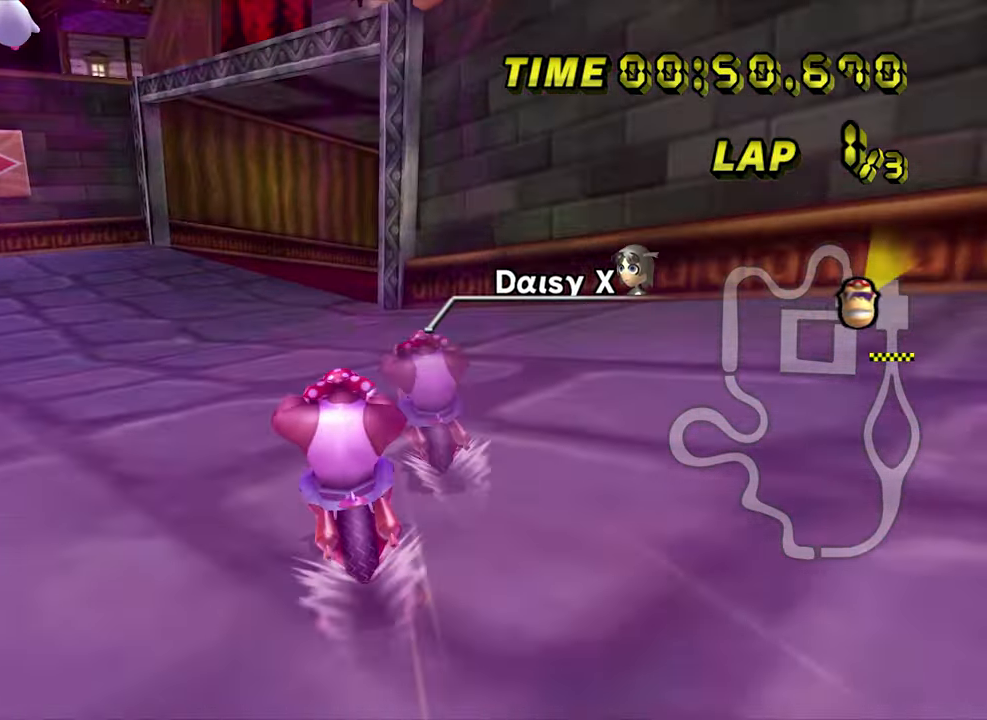
{"dt_ms": 500, "buttons": ["A", "B"], "left_stick": "right", "events": [[233, "left_stick", "right"], [267, "B", "down"]]}
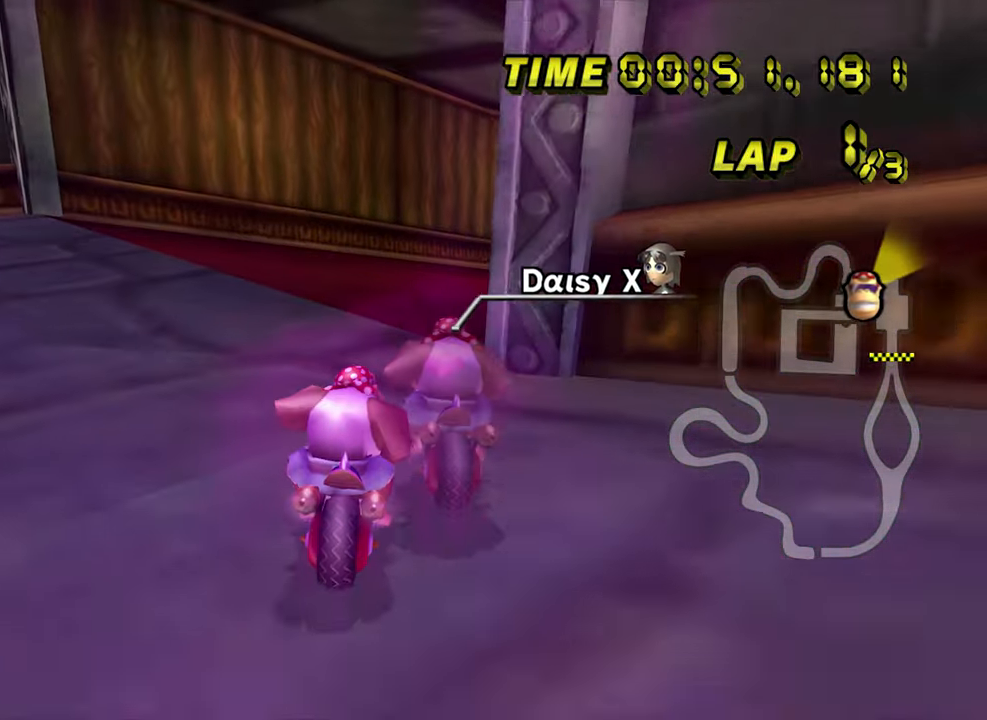
{"dt_ms": 500, "buttons": ["A", "B"], "left_stick": "right", "events": []}